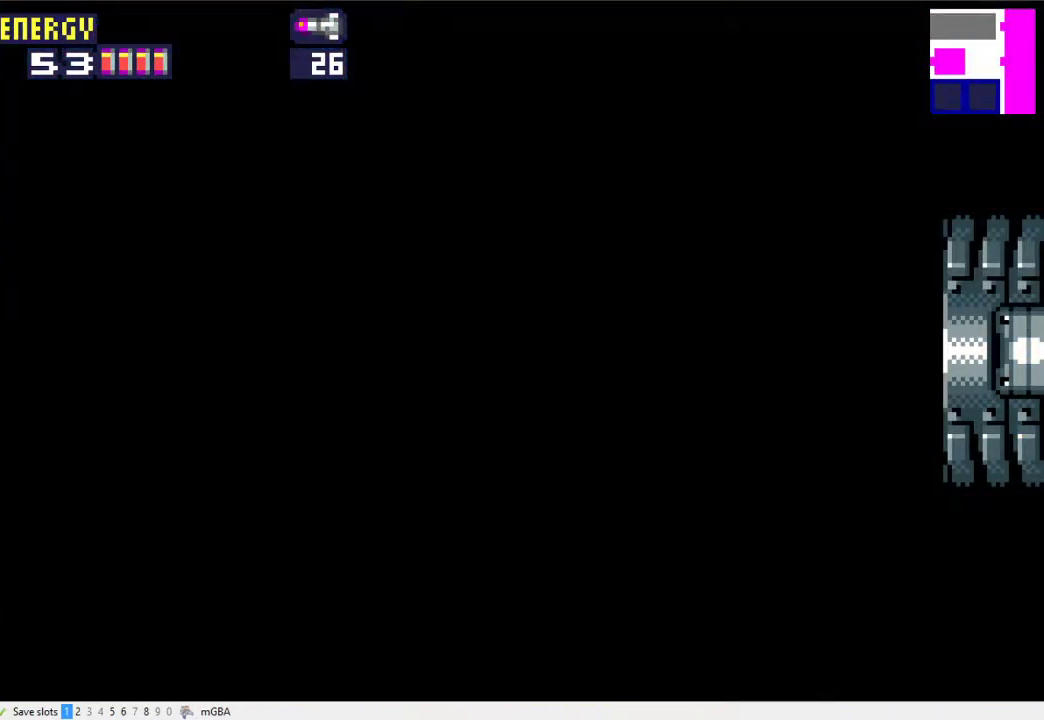
Gameplay with a controller (Xbox layout); each line is a JSON object with the inputs held at the frame after it. "events" lists button and stick changes between this image and that frame as [ms after this image, input, new state], when the widget could be followed in between. Not read: L2 L3 R2 R3 left_stick right_stick.
{"buttons": ["X", "DPAD_RIGHT"], "events": []}
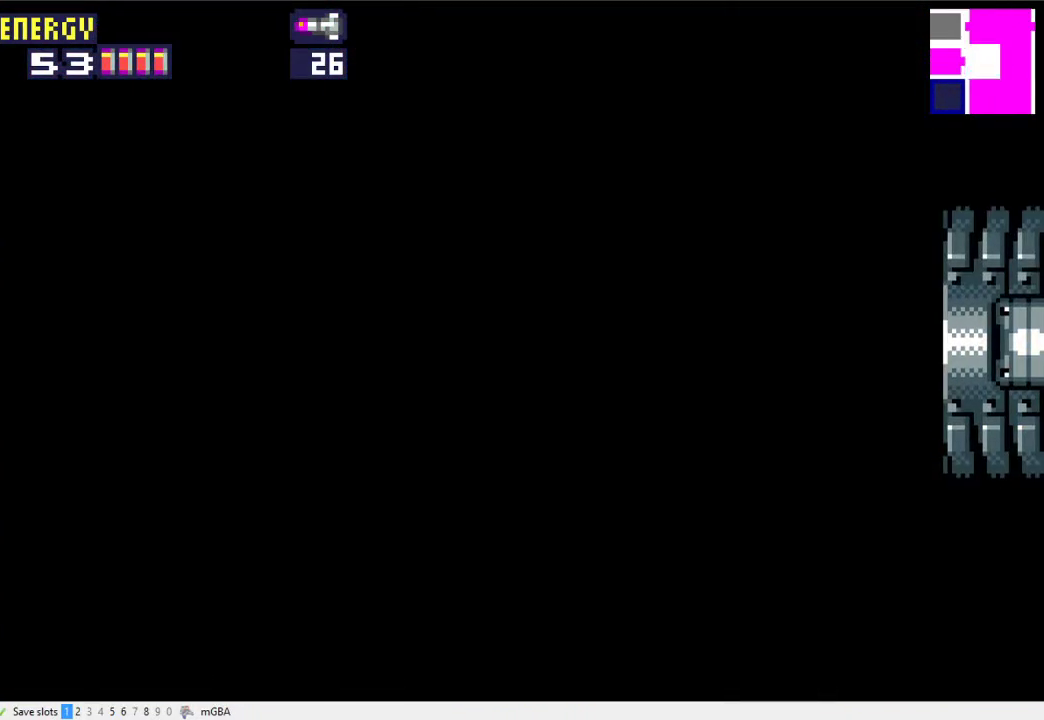
{"buttons": ["X", "DPAD_RIGHT"], "events": []}
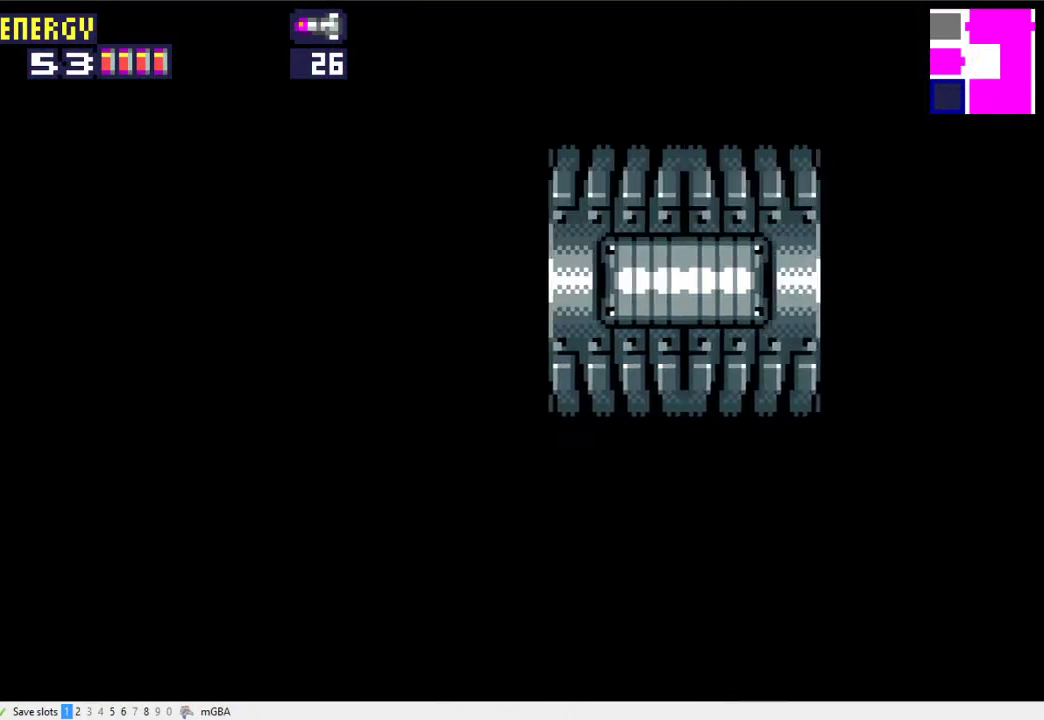
{"buttons": ["X", "DPAD_RIGHT"], "events": []}
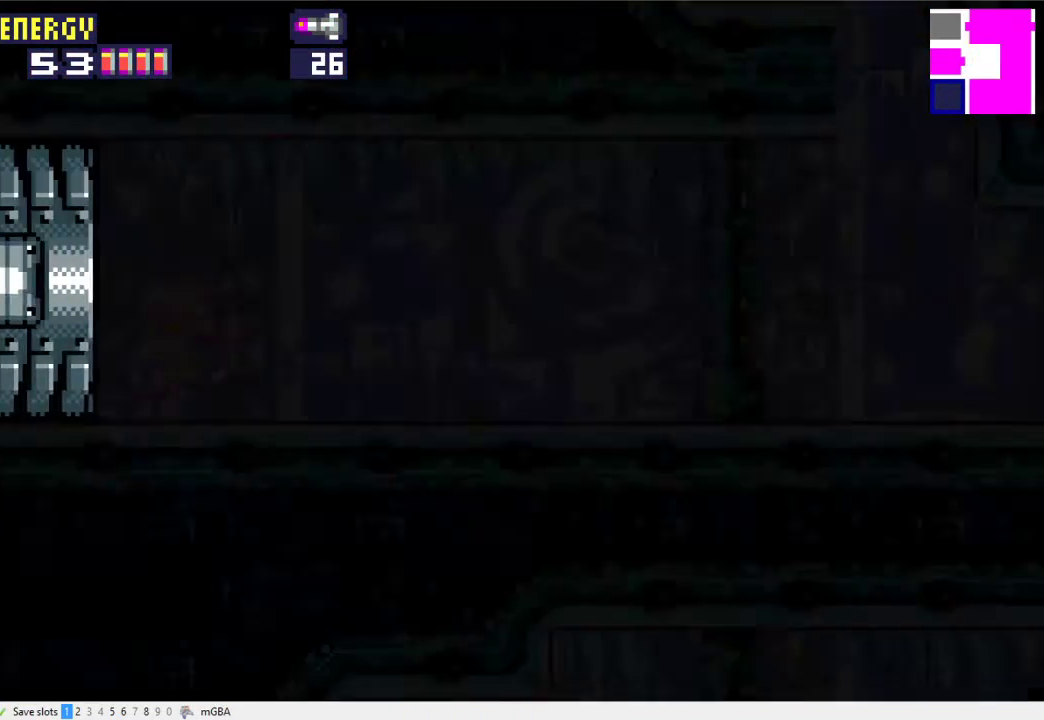
{"buttons": ["X", "DPAD_RIGHT"], "events": []}
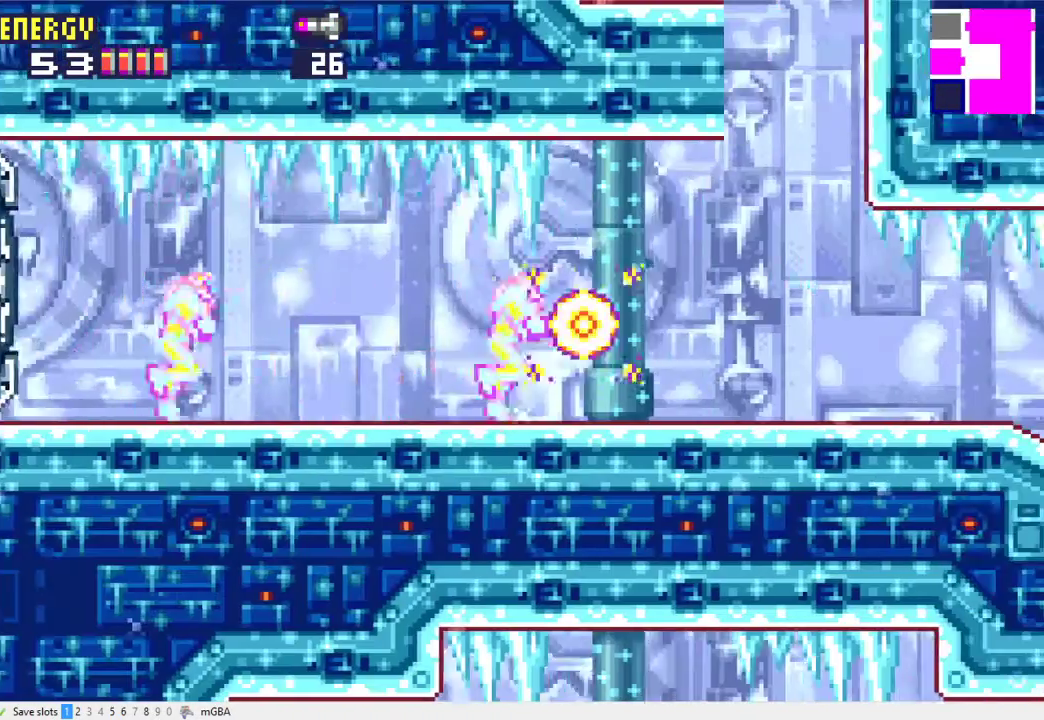
{"buttons": ["X"], "events": [[133, "A", "down"], [167, "DPAD_RIGHT", "up"], [200, "DPAD_LEFT", "down"], [467, "DPAD_LEFT", "up"], [500, "A", "up"]]}
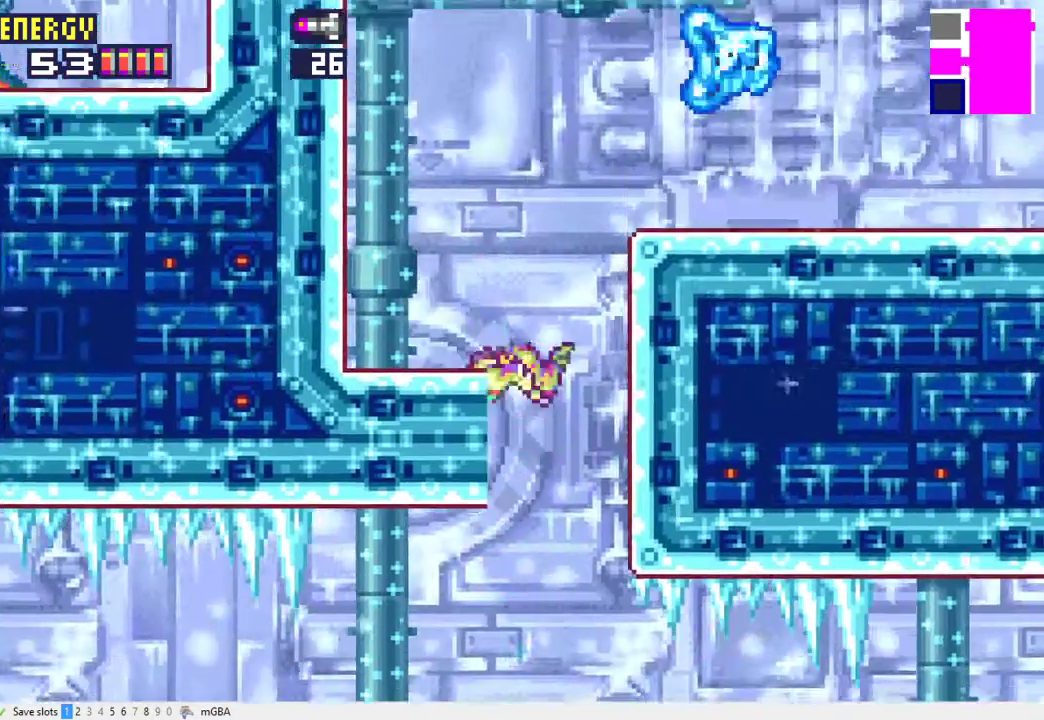
{"buttons": ["X", "DPAD_RIGHT"], "events": [[33, "DPAD_RIGHT", "down"], [100, "A", "down"], [400, "A", "up"]]}
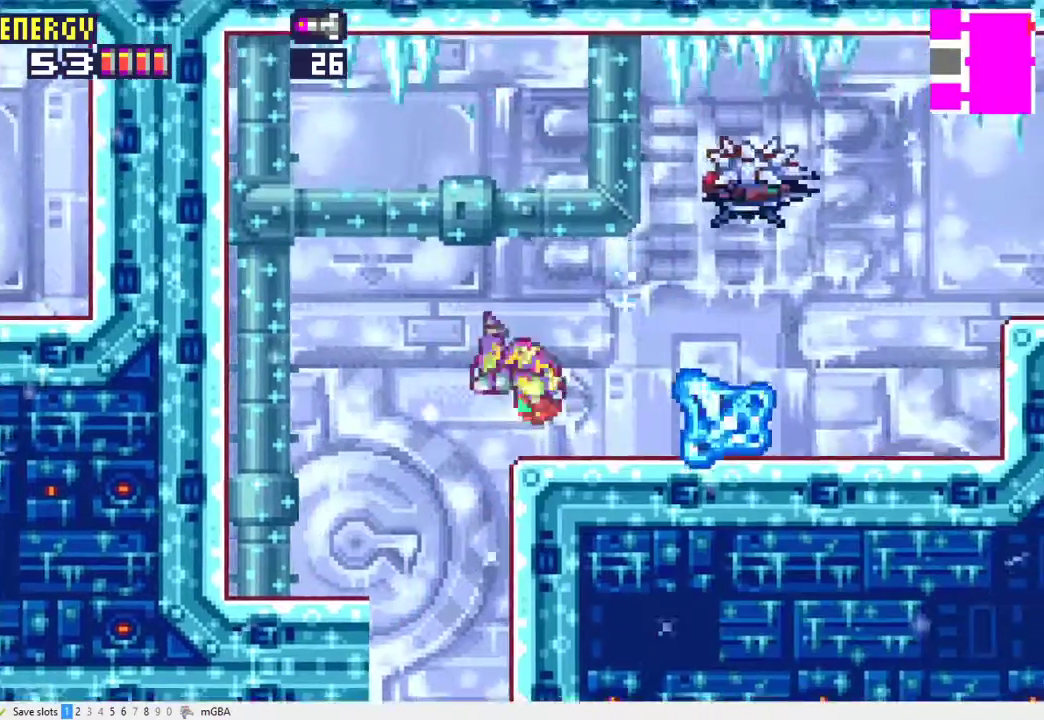
{"buttons": ["X", "DPAD_RIGHT"], "events": []}
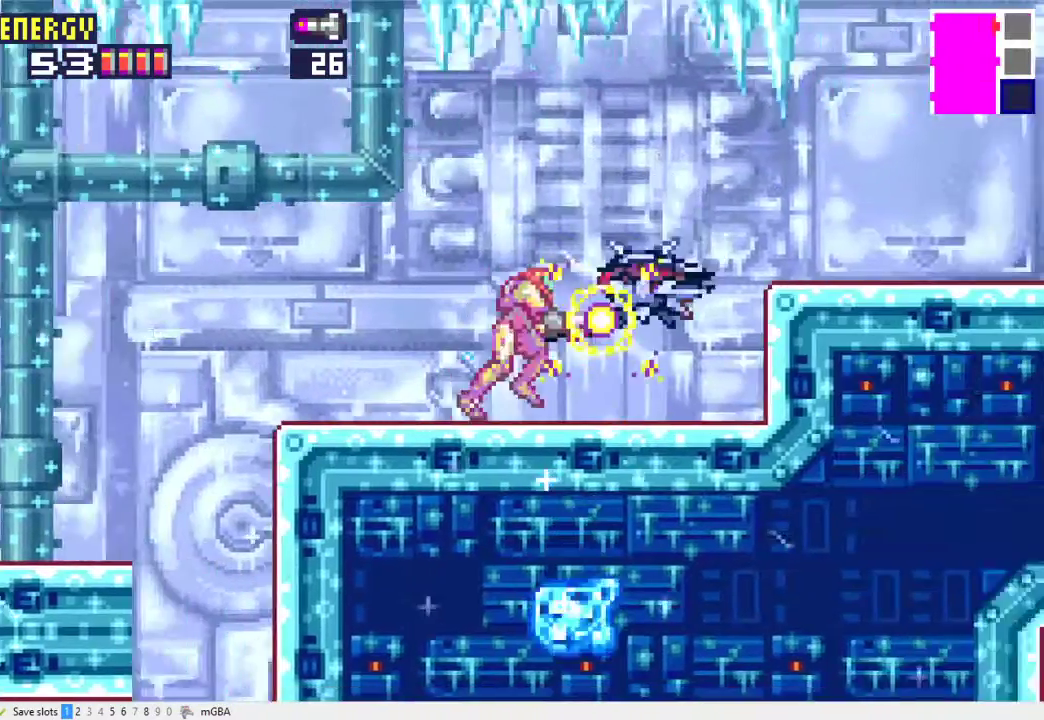
{"buttons": ["X", "DPAD_RIGHT"], "events": [[33, "A", "down"], [300, "A", "up"]]}
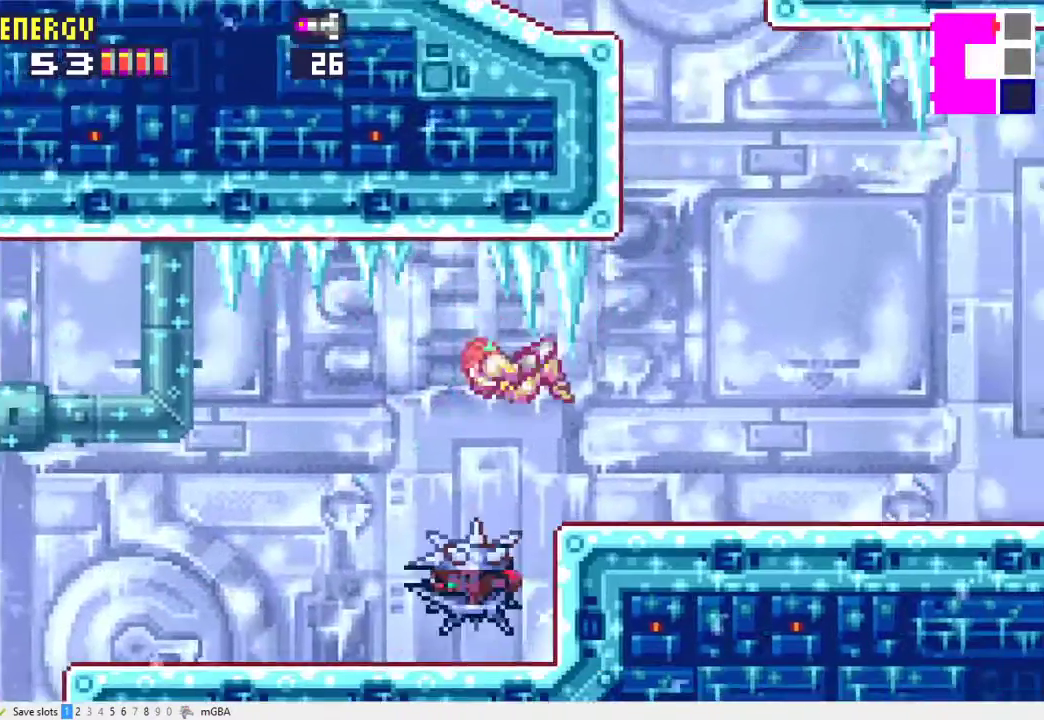
{"buttons": ["X", "L1", "DPAD_RIGHT"], "events": [[200, "X", "up"], [333, "X", "down"], [500, "L1", "down"]]}
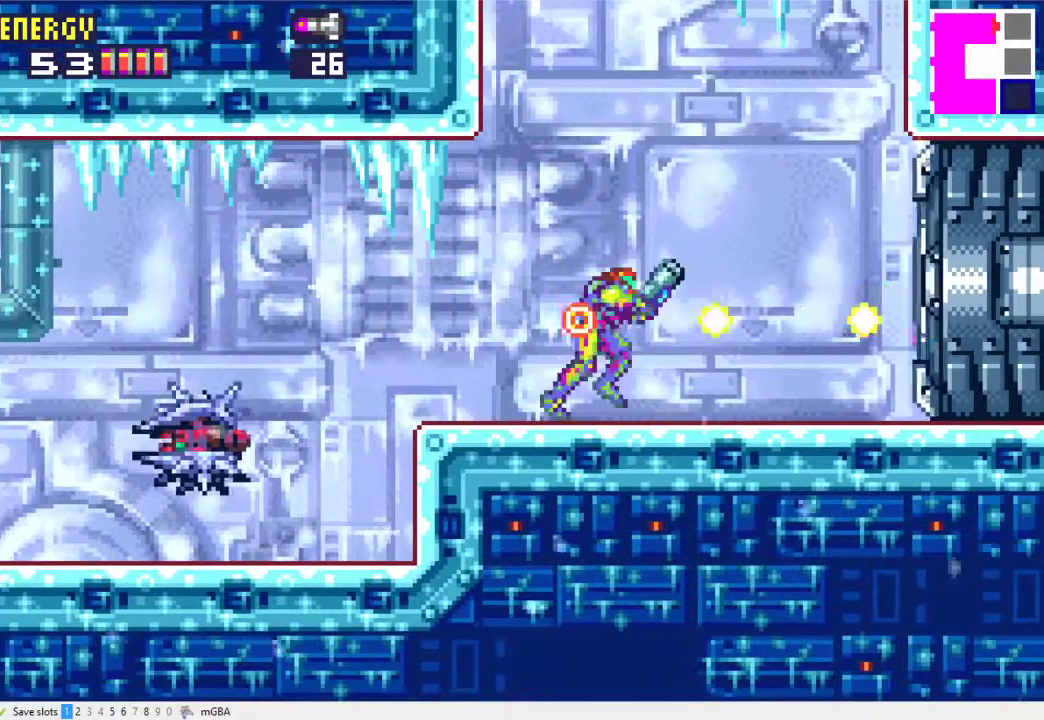
{"buttons": ["X", "L1", "DPAD_RIGHT"], "events": []}
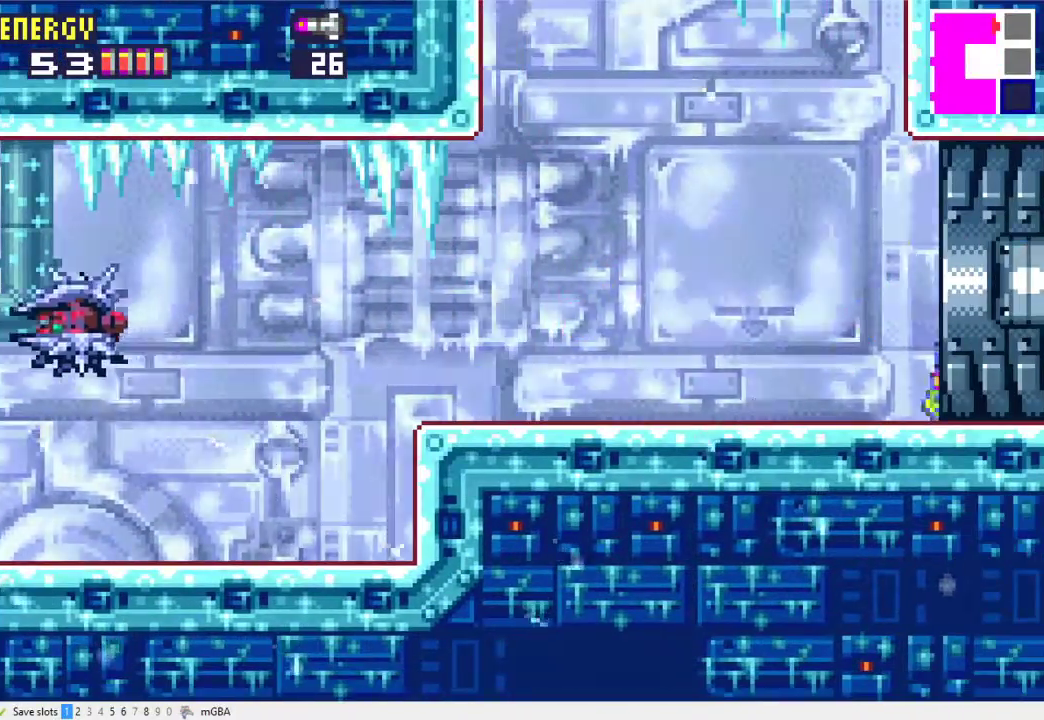
{"buttons": ["L1", "DPAD_RIGHT"], "events": [[133, "X", "up"]]}
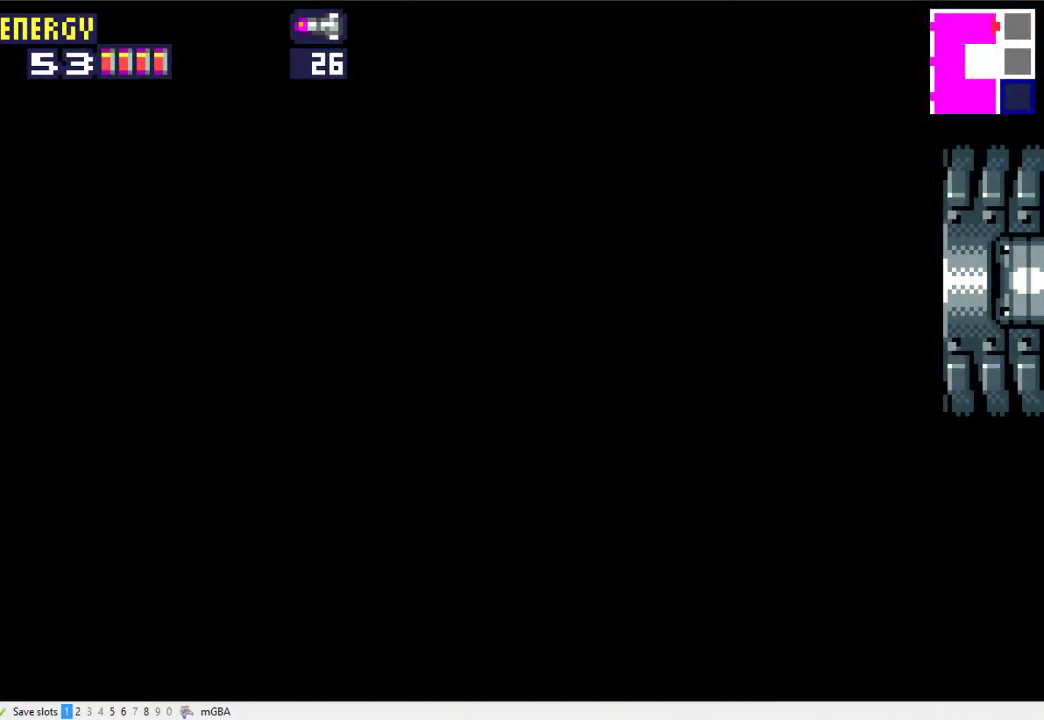
{"buttons": ["L1", "DPAD_RIGHT"], "events": []}
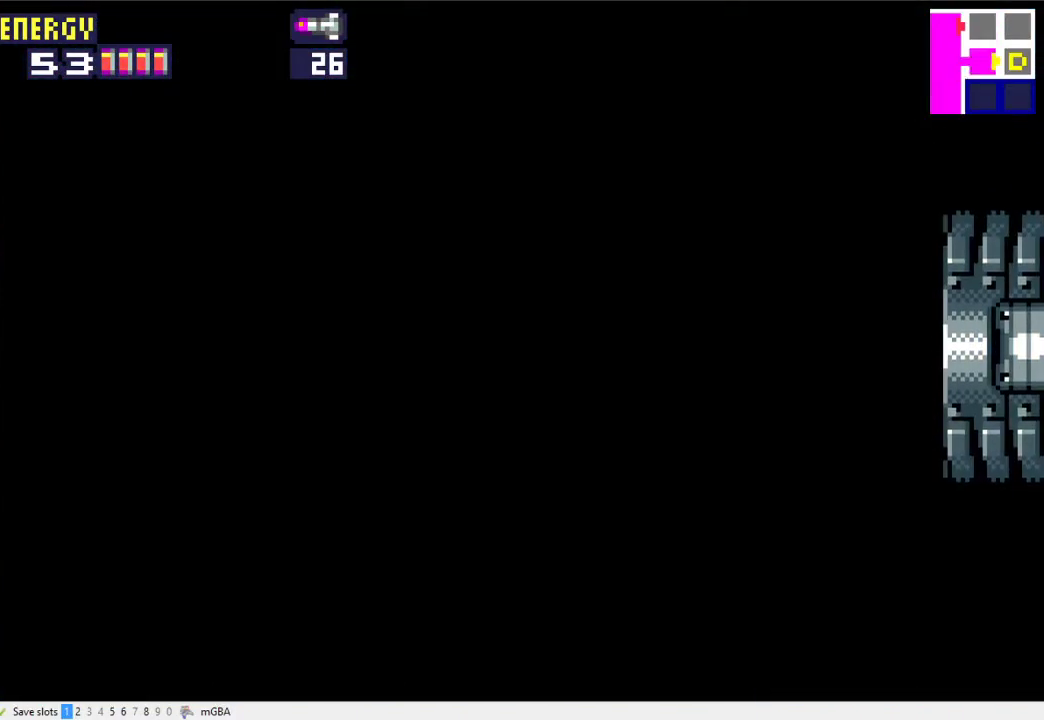
{"buttons": ["L1", "DPAD_RIGHT"], "events": []}
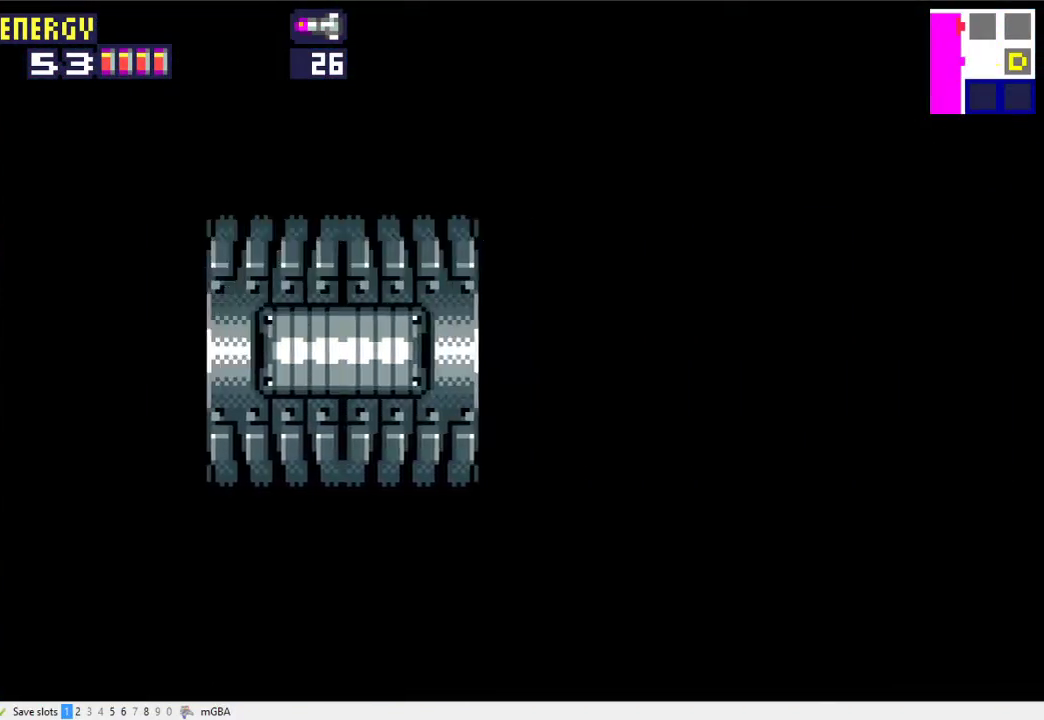
{"buttons": ["L1", "DPAD_RIGHT"], "events": []}
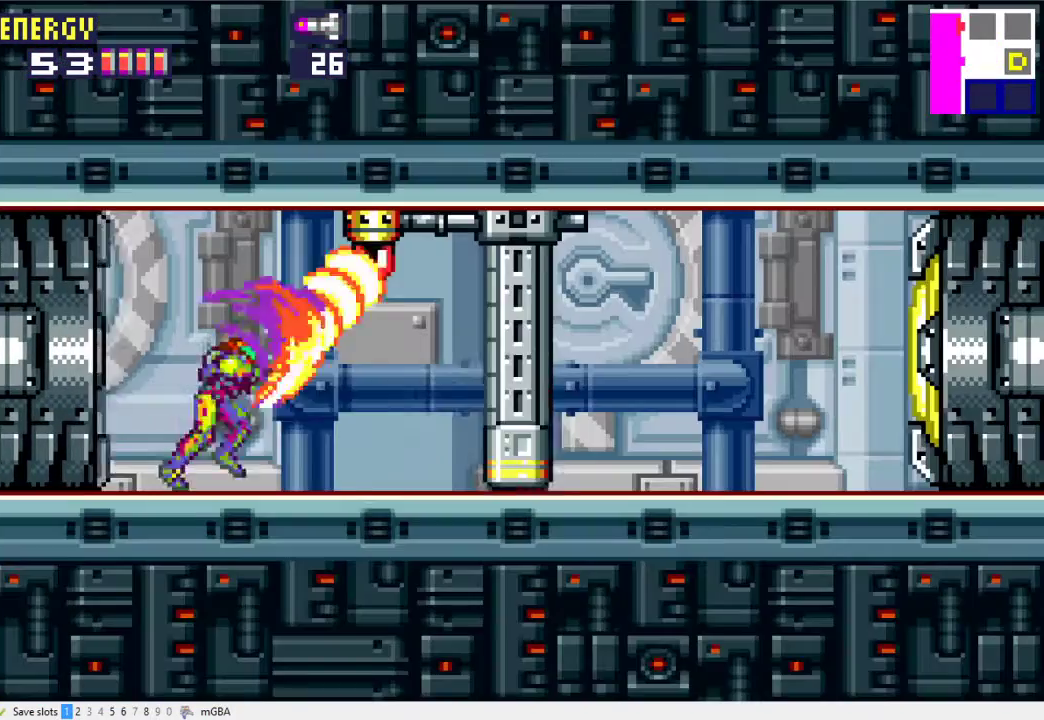
{"buttons": ["DPAD_RIGHT"], "events": [[133, "L1", "up"], [333, "X", "down"], [433, "X", "up"]]}
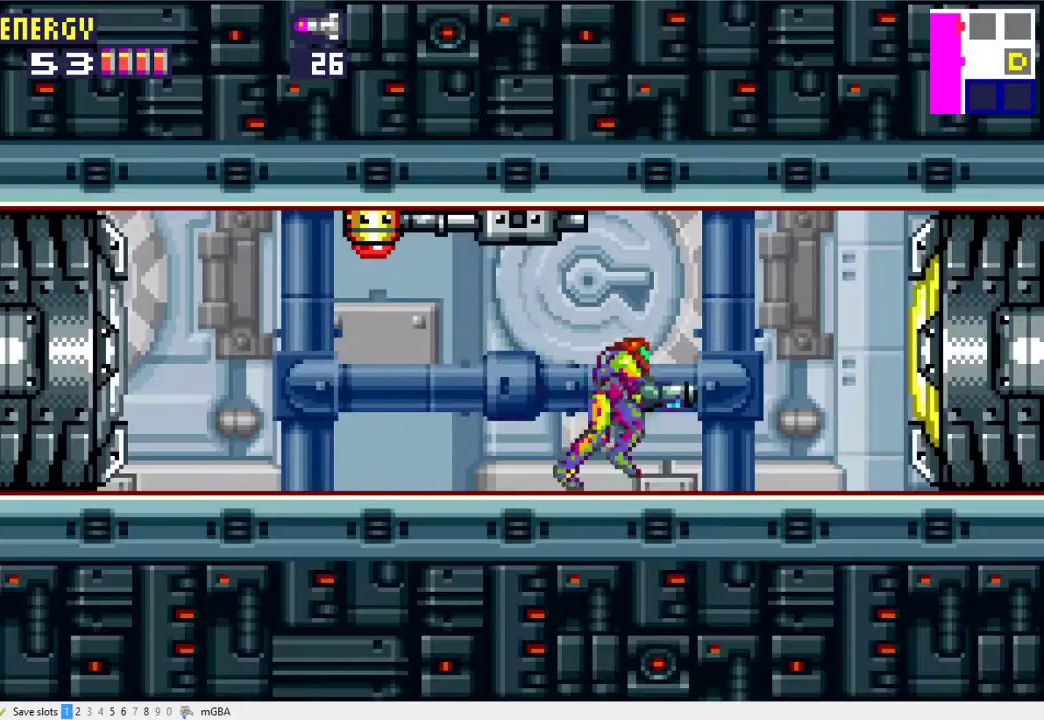
{"buttons": ["DPAD_RIGHT"], "events": []}
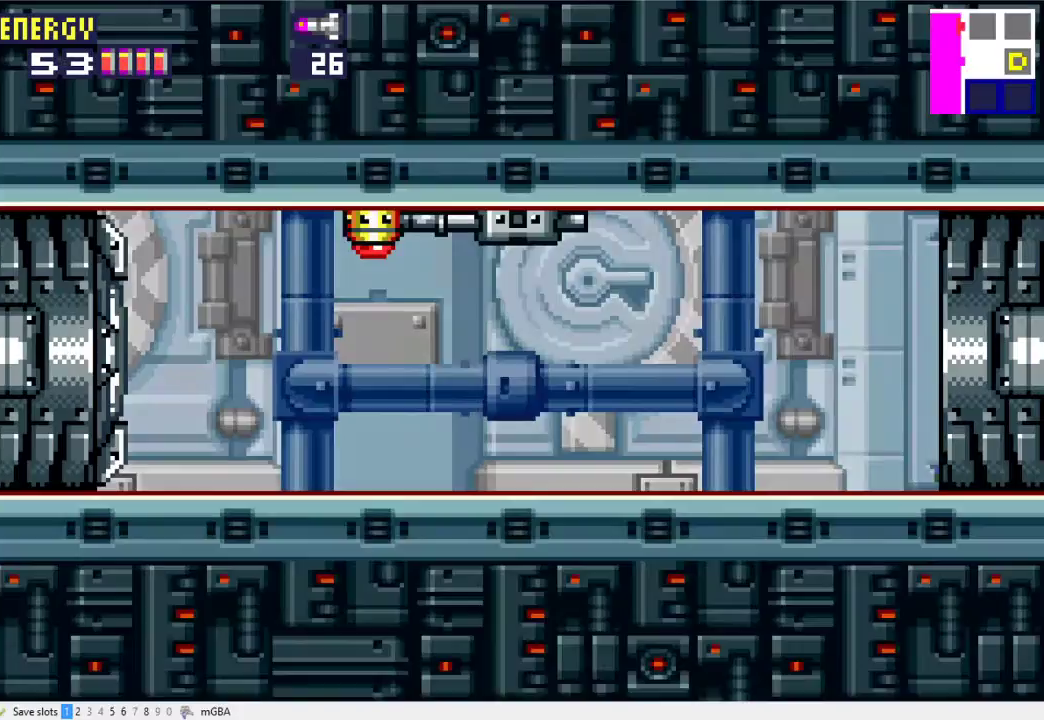
{"buttons": ["DPAD_RIGHT"], "events": [[433, "X", "down"], [500, "X", "up"]]}
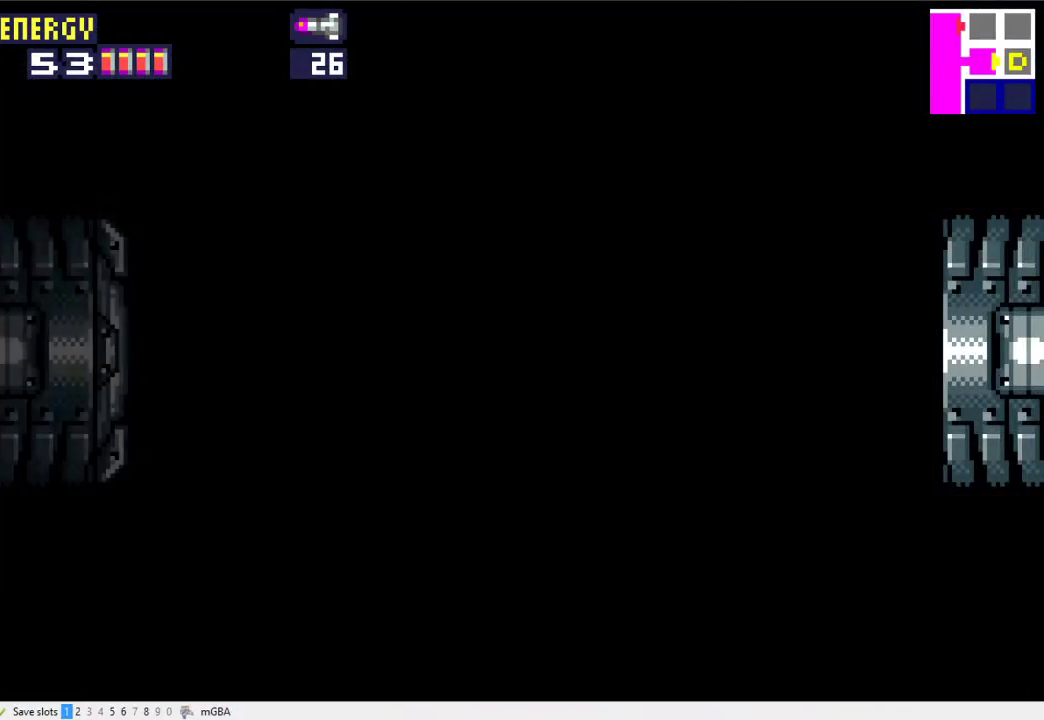
{"buttons": ["DPAD_RIGHT"], "events": [[167, "X", "down"], [233, "X", "up"], [367, "X", "down"], [467, "X", "up"]]}
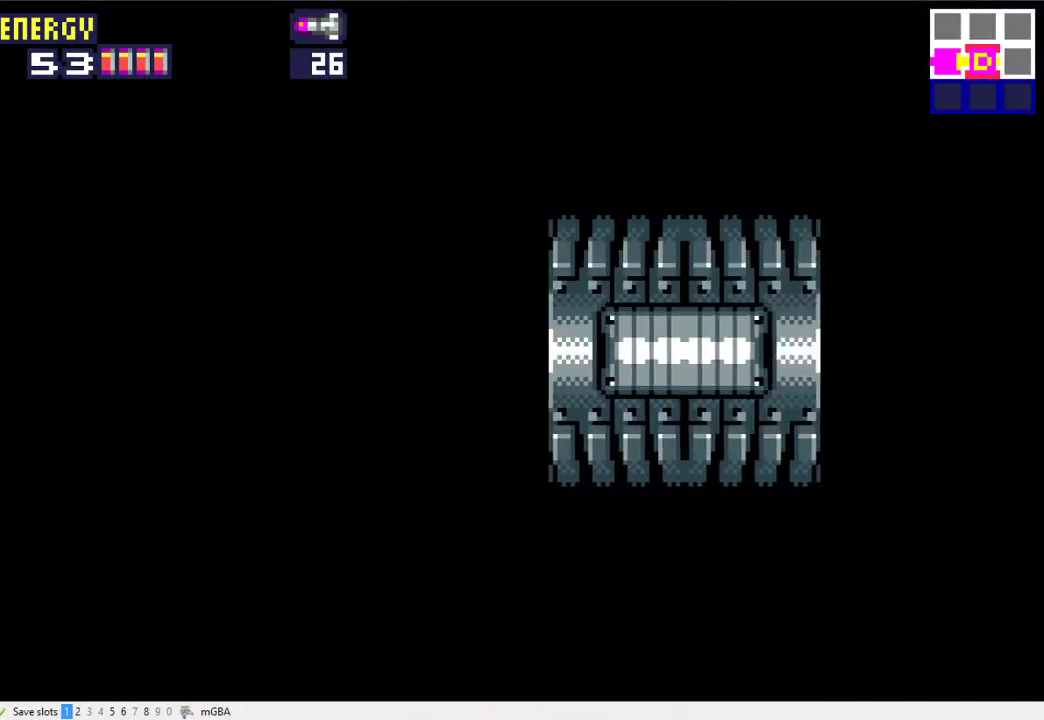
{"buttons": ["DPAD_RIGHT"], "events": [[100, "X", "down"], [267, "X", "up"]]}
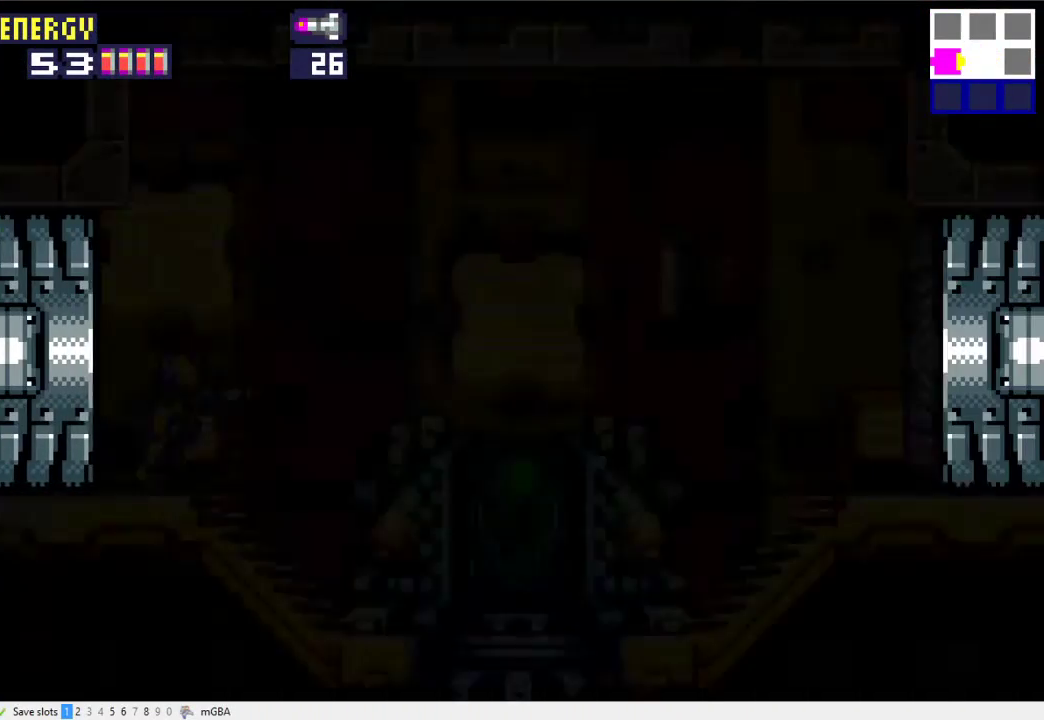
{"buttons": ["DPAD_RIGHT"], "events": []}
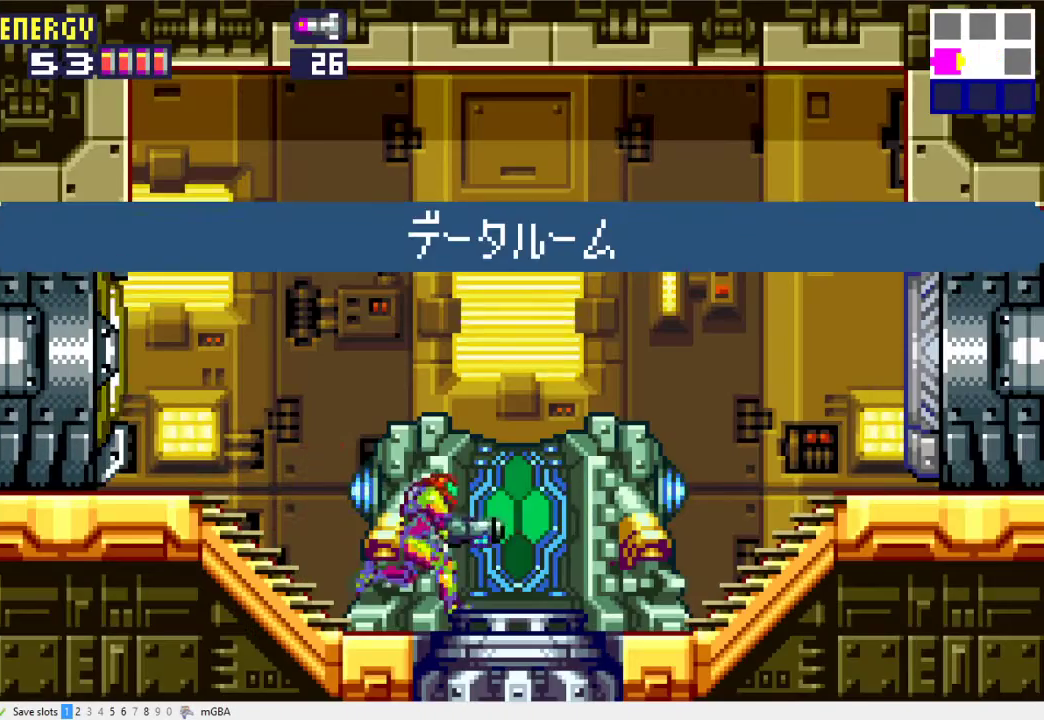
{"buttons": [], "events": [[133, "DPAD_RIGHT", "up"], [133, "DPAD_UP", "down"], [167, "X", "down"], [267, "DPAD_UP", "up"], [267, "X", "up"]]}